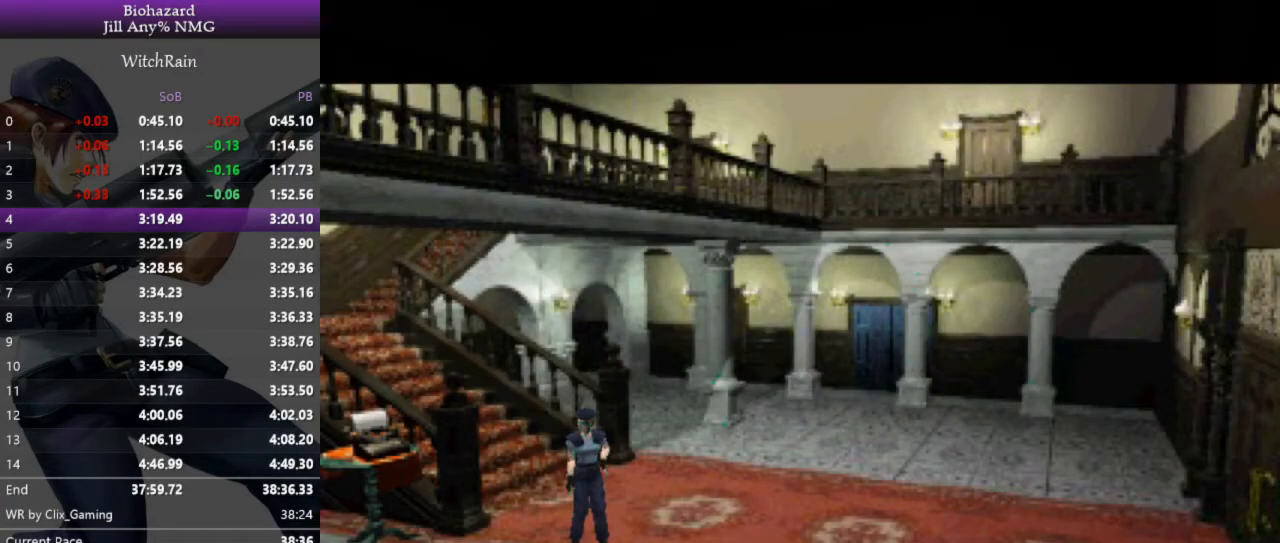
Gameplay with keyboard; each line is a JSON object with the keys held at the frame after it. "events" lists presses ("down") and releases ("up") of "a", "d", "i", "j", "k", "l", "s" and "w" between this image and that frame as [ms after this image, input, new state], when the widget could be followed in between. No other keys are recorded. Mouse input is not recorded.
{"keys": ["a"], "events": []}
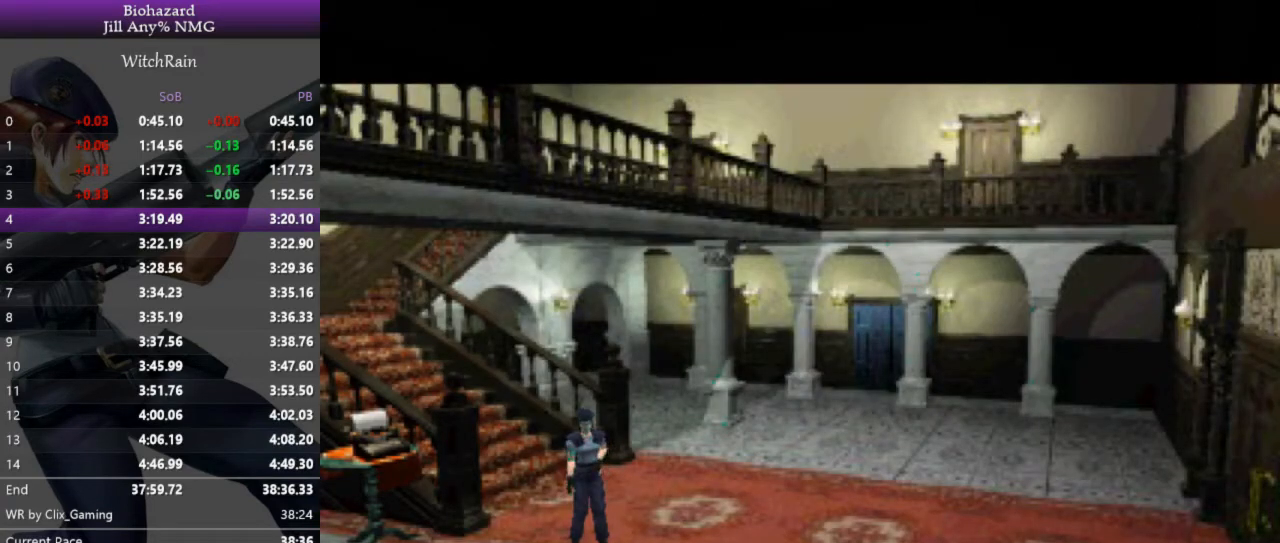
{"keys": ["a"], "events": []}
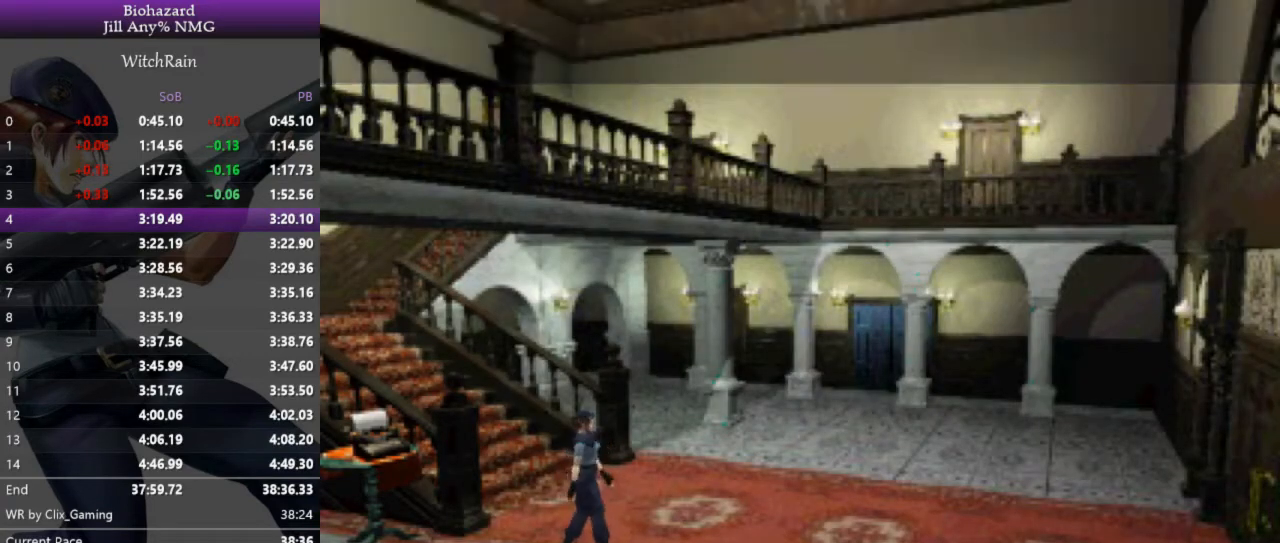
{"keys": ["a", "l", "w"], "events": [[33, "l", "down"], [67, "w", "down"]]}
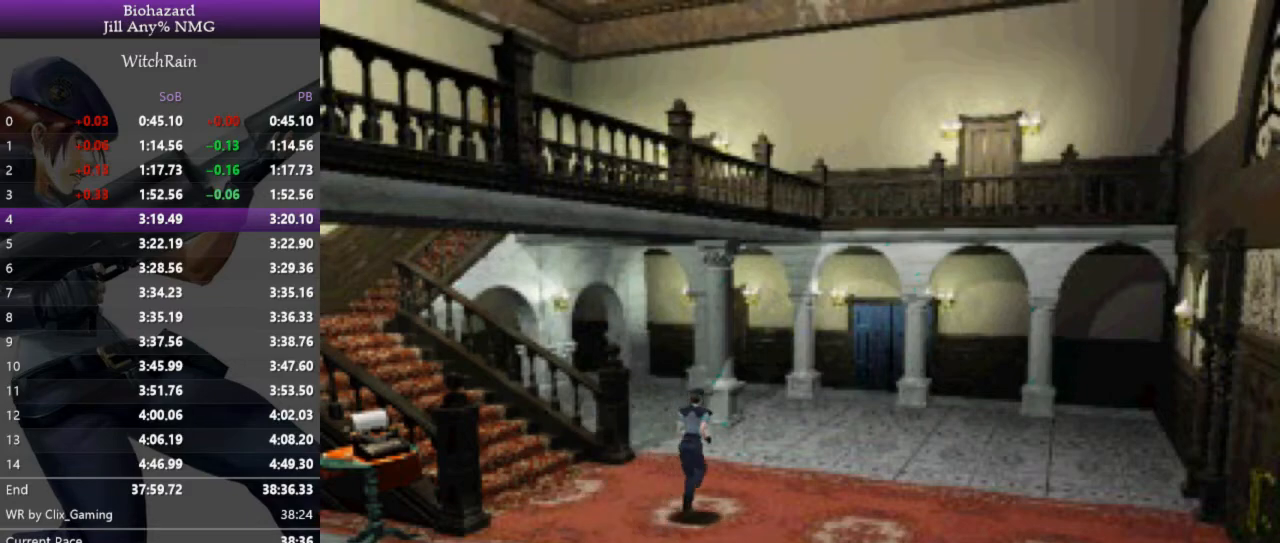
{"keys": ["l", "w"], "events": [[33, "a", "up"], [167, "d", "down"], [267, "d", "up"]]}
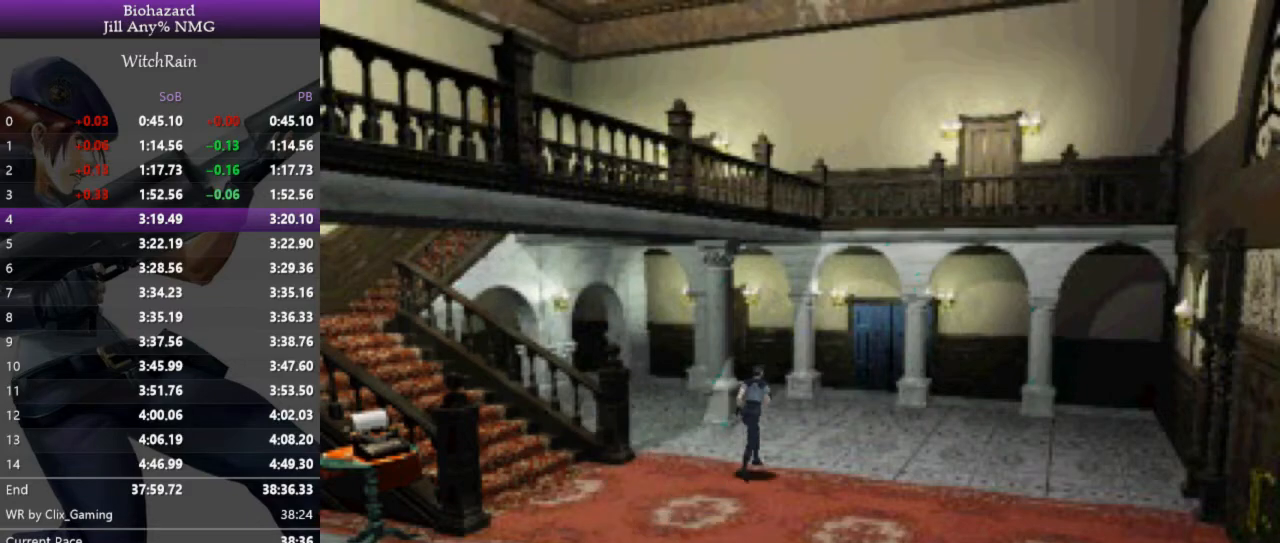
{"keys": ["l", "w"], "events": []}
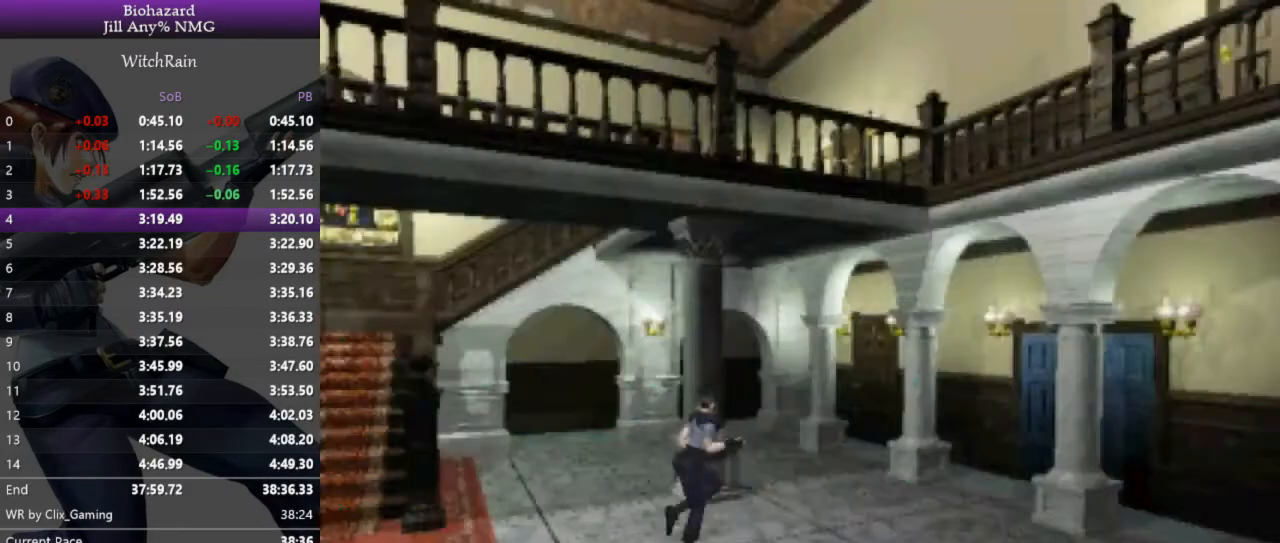
{"keys": ["l", "w"], "events": []}
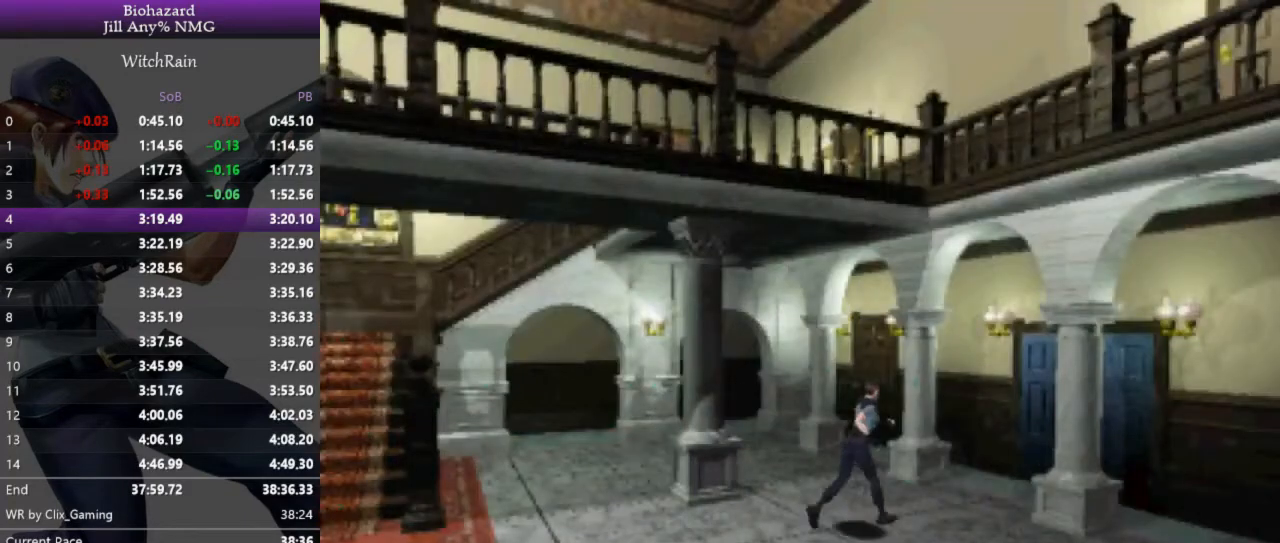
{"keys": ["l", "w"], "events": []}
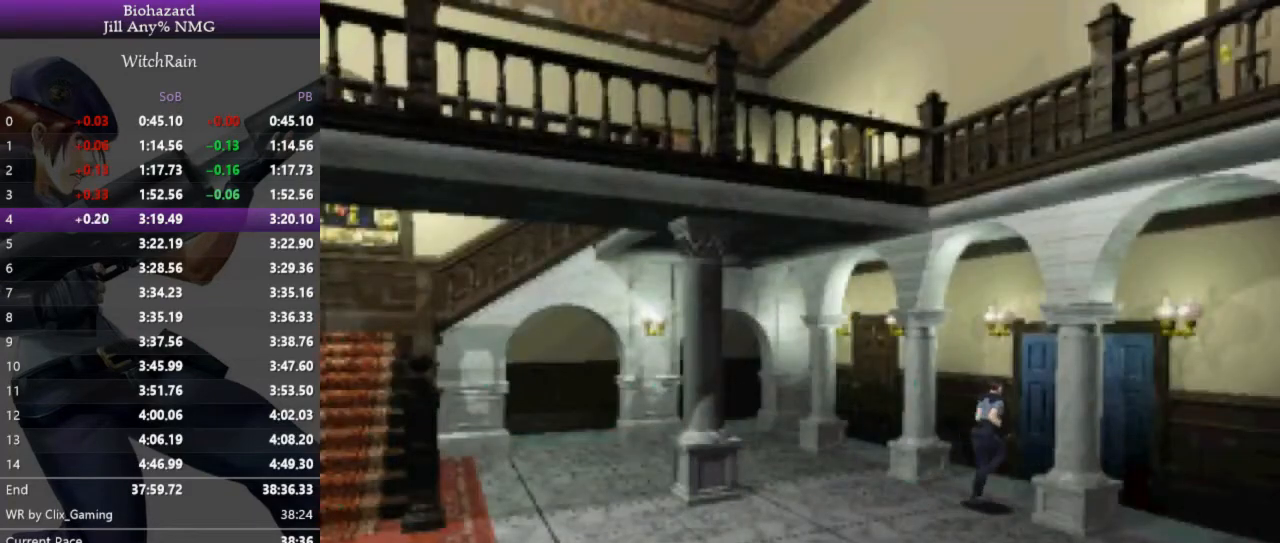
{"keys": ["j", "l"], "events": [[100, "d", "down"], [133, "j", "down"], [167, "d", "up"], [200, "j", "up"], [267, "j", "down"], [300, "j", "up"], [333, "j", "down"], [367, "j", "up"], [433, "j", "down"], [467, "w", "up"]]}
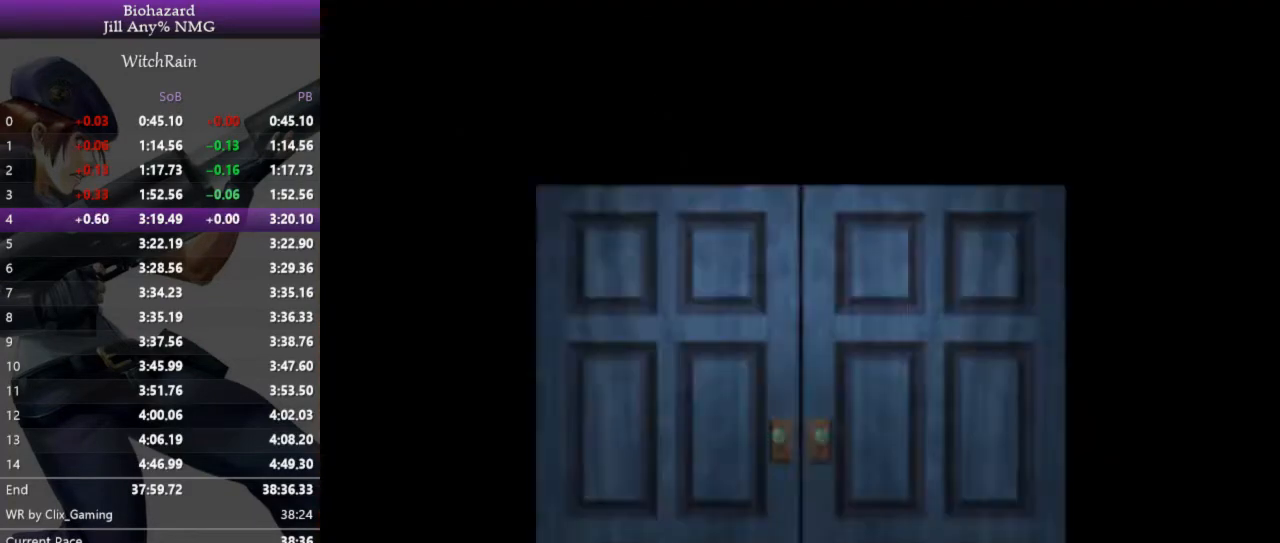
{"keys": ["d", "l", "w"], "events": [[33, "j", "up"], [100, "j", "down"], [133, "j", "up"], [233, "j", "down"], [300, "j", "up"], [333, "j", "down"], [400, "j", "up"], [467, "d", "down"], [467, "w", "down"]]}
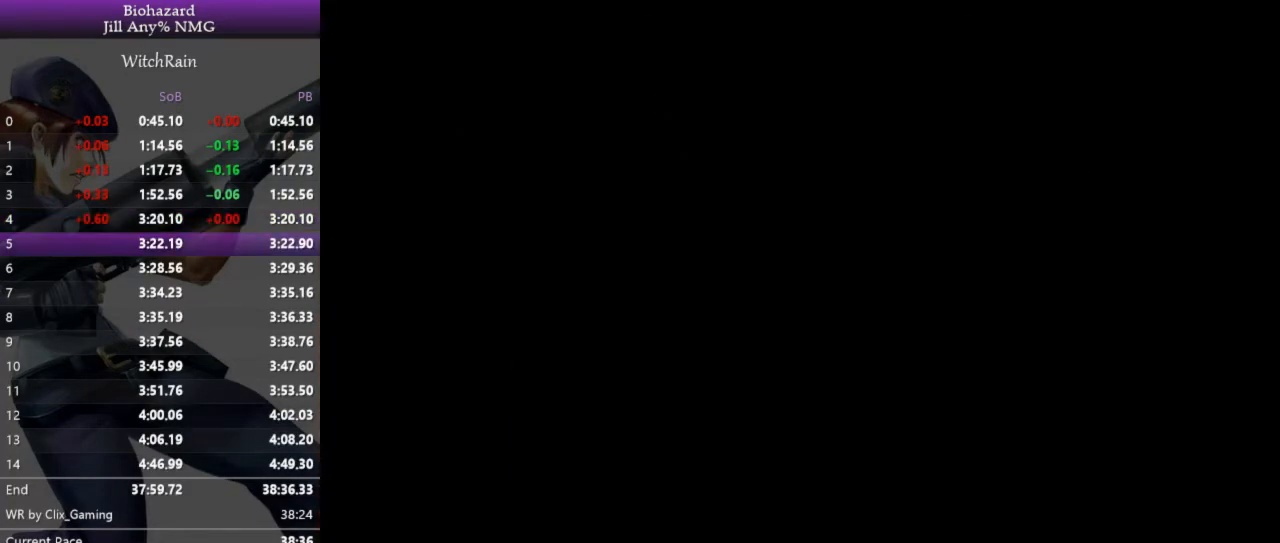
{"keys": ["d", "l", "w"], "events": []}
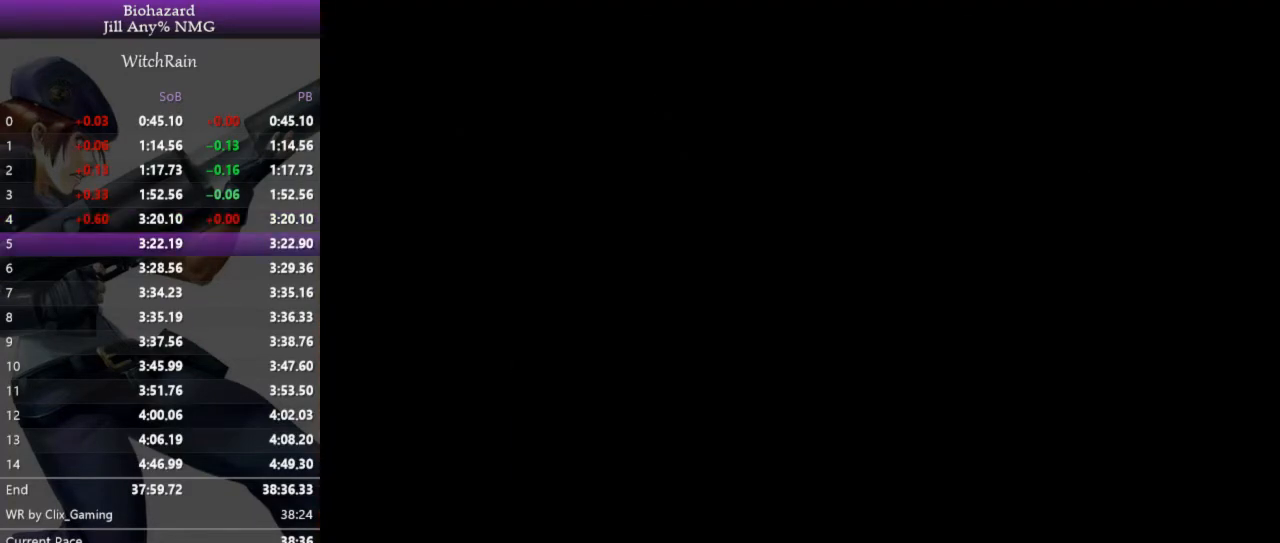
{"keys": ["d", "l", "w"], "events": []}
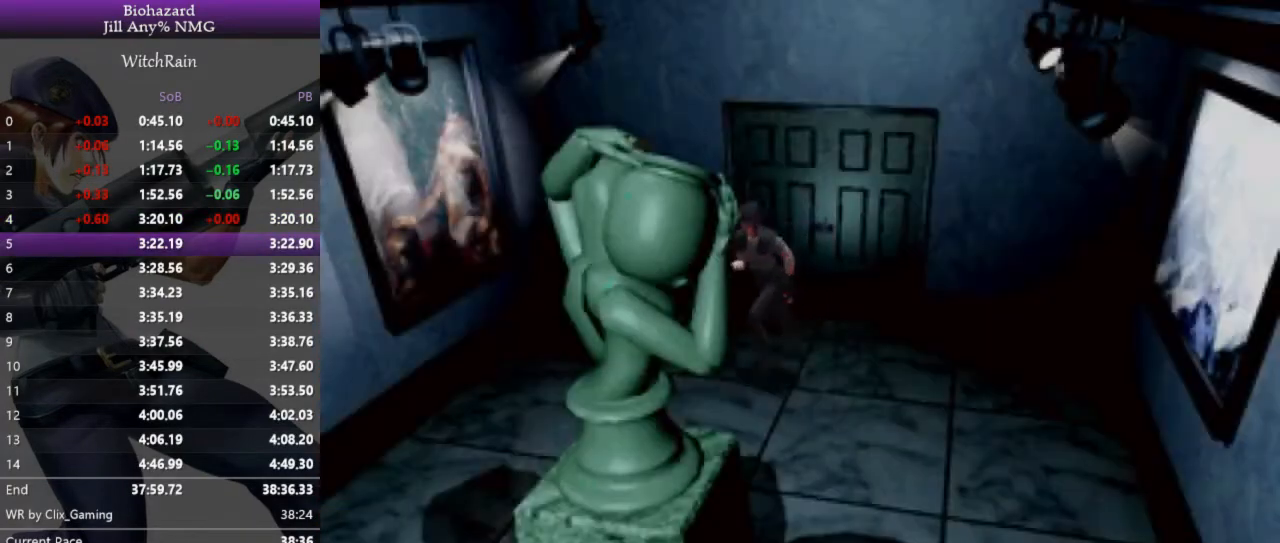
{"keys": ["a", "l", "w"], "events": [[33, "d", "up"], [500, "a", "down"]]}
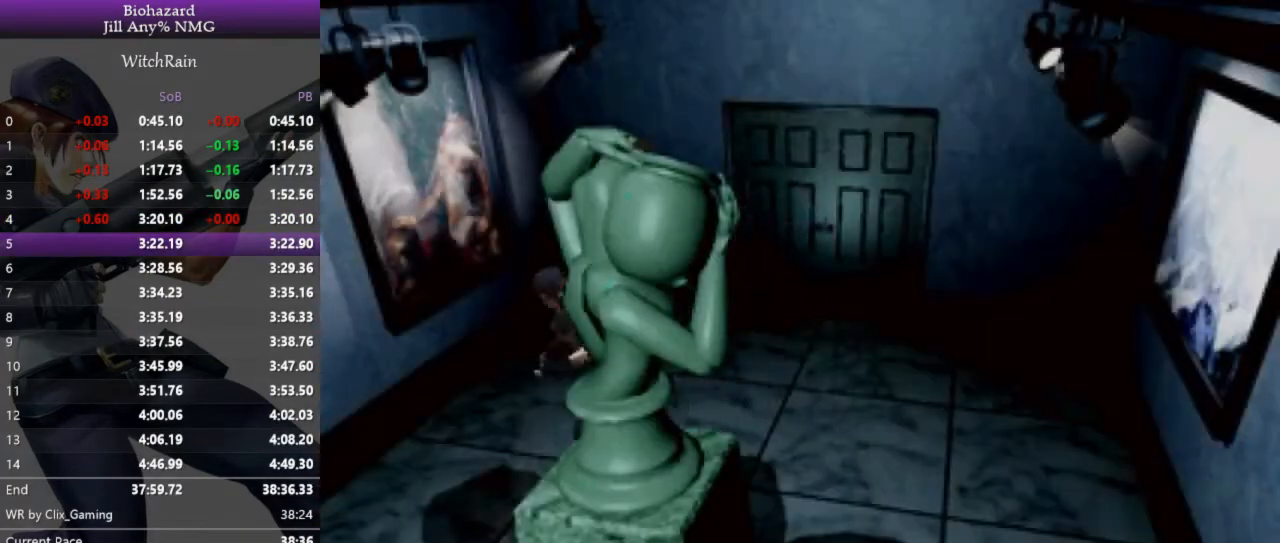
{"keys": ["l", "w"], "events": [[100, "a", "up"]]}
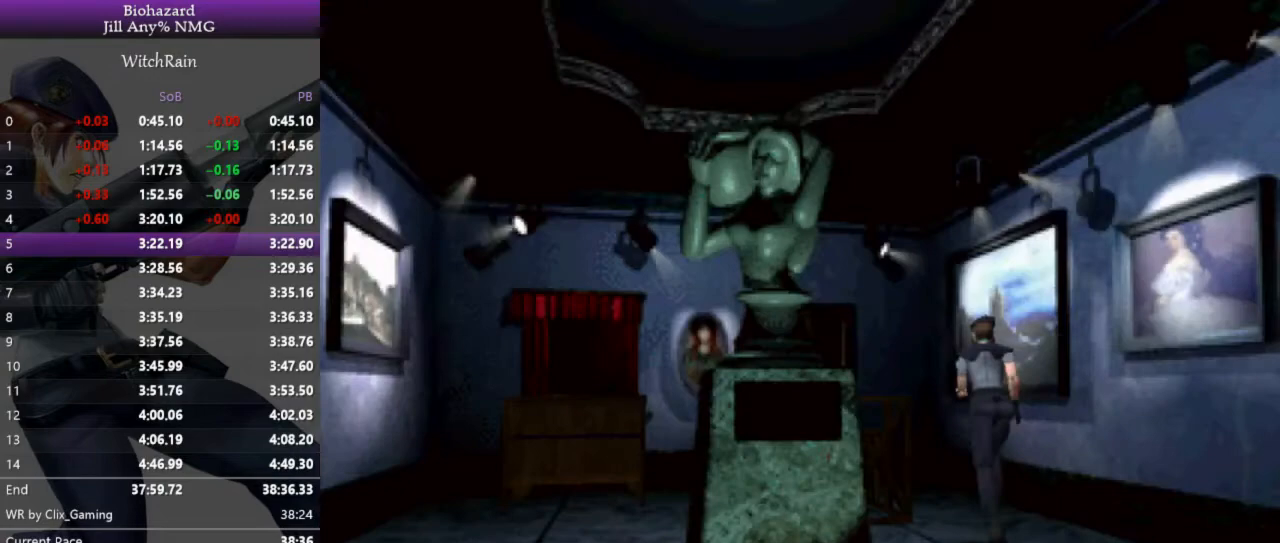
{"keys": ["l", "w"], "events": [[267, "a", "down"], [433, "a", "up"]]}
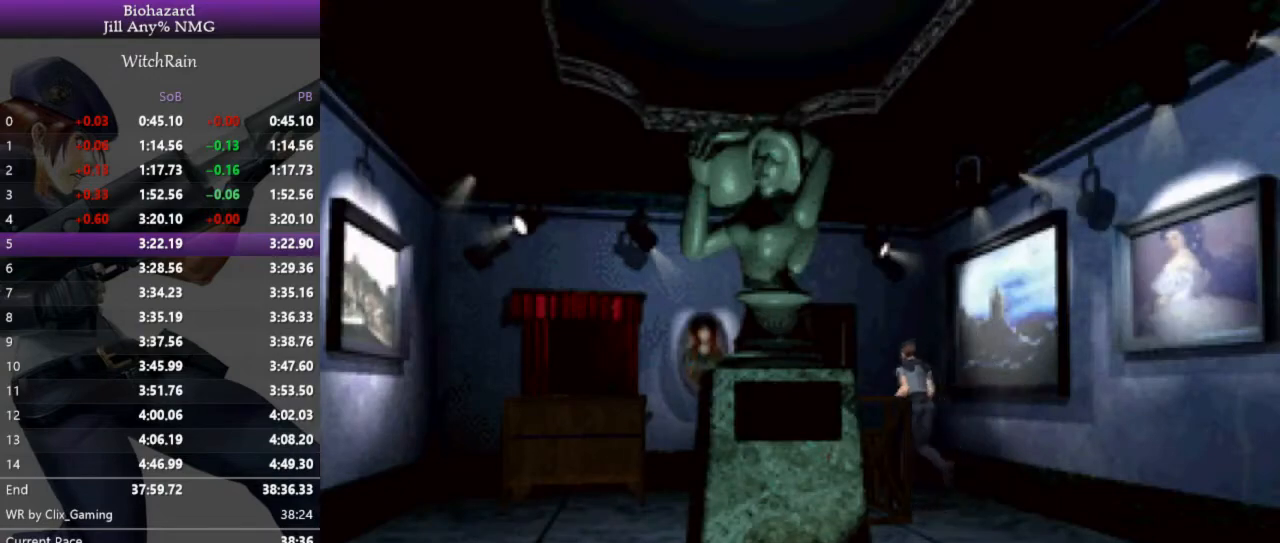
{"keys": ["j", "l", "w"], "events": [[133, "a", "down"], [200, "a", "up"], [233, "j", "down"], [367, "j", "up"], [433, "j", "down"]]}
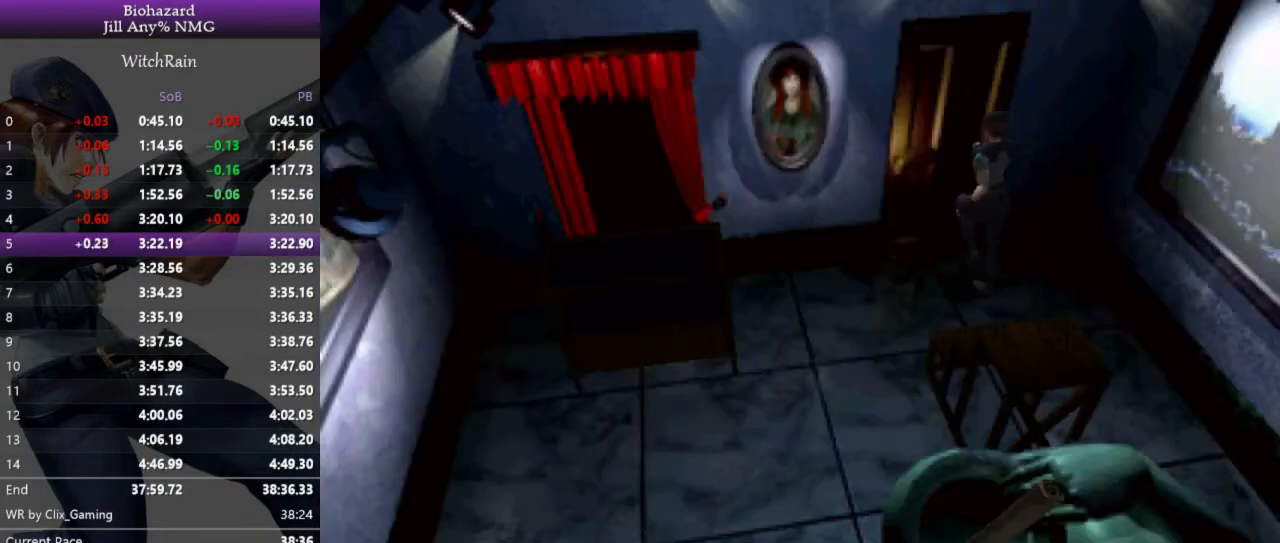
{"keys": ["j"], "events": [[67, "l", "up"], [100, "w", "up"], [167, "j", "up"], [200, "j", "down"], [267, "j", "up"], [300, "j", "down"], [367, "j", "up"], [433, "j", "down"]]}
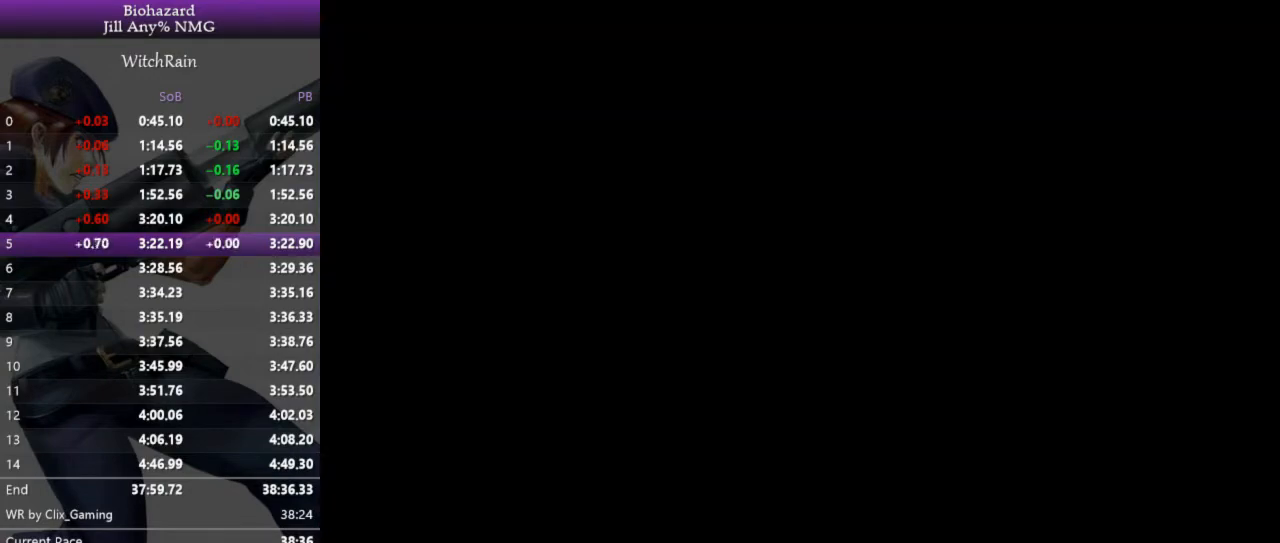
{"keys": ["l", "w"], "events": [[33, "j", "up"], [67, "j", "down"], [133, "j", "up"], [167, "j", "down"], [200, "j", "up"], [233, "j", "down"], [400, "w", "down"], [433, "l", "down"], [467, "j", "up"]]}
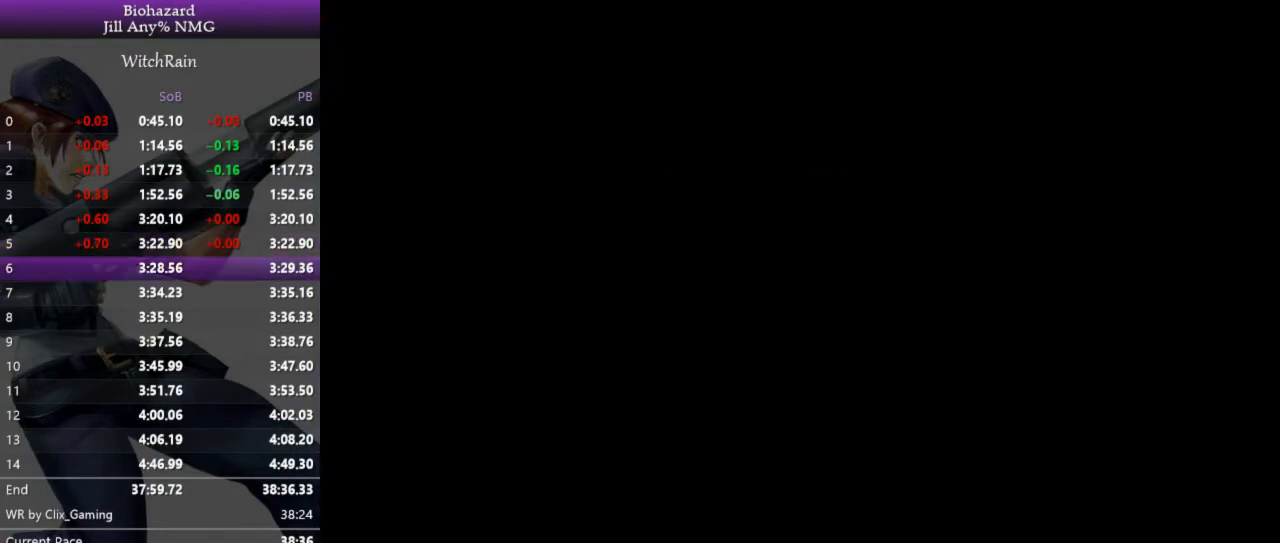
{"keys": ["l", "w"], "events": []}
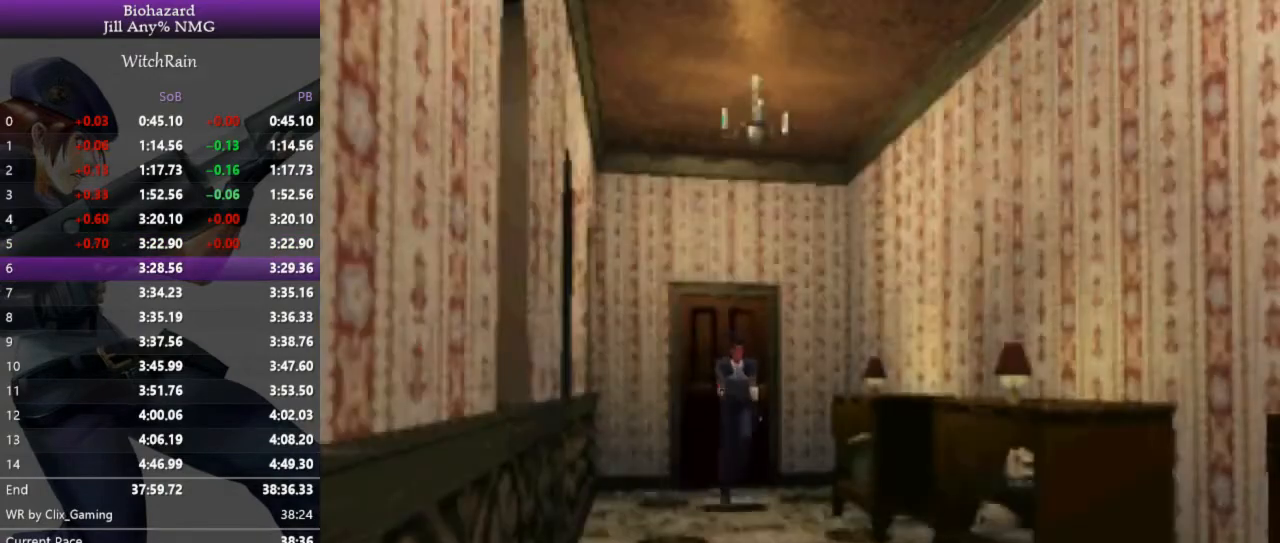
{"keys": ["l", "w"], "events": []}
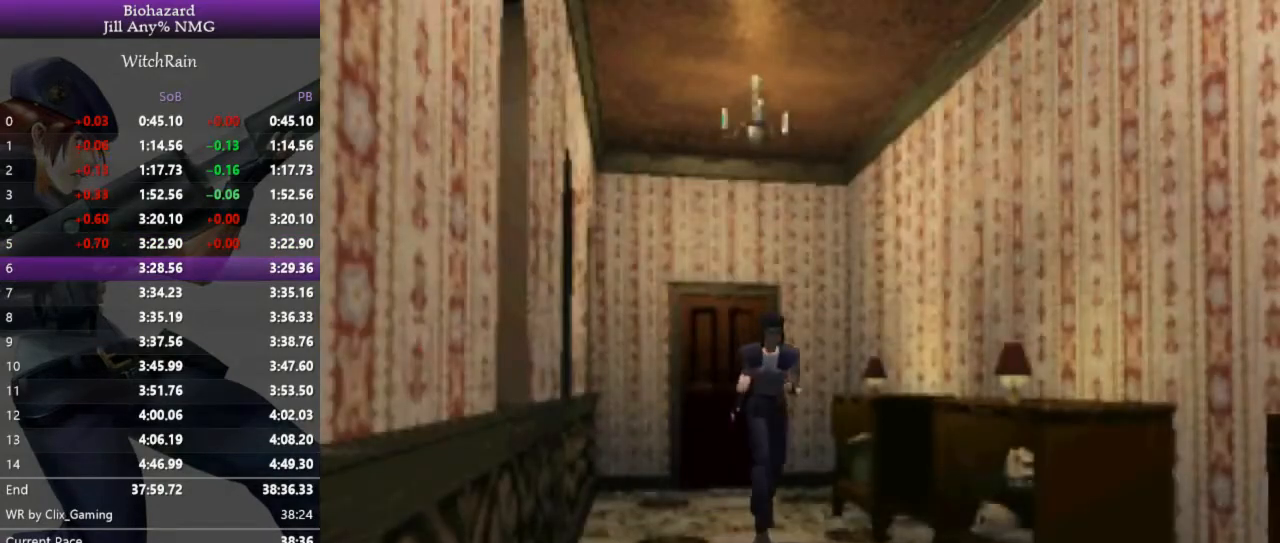
{"keys": ["l", "w"], "events": []}
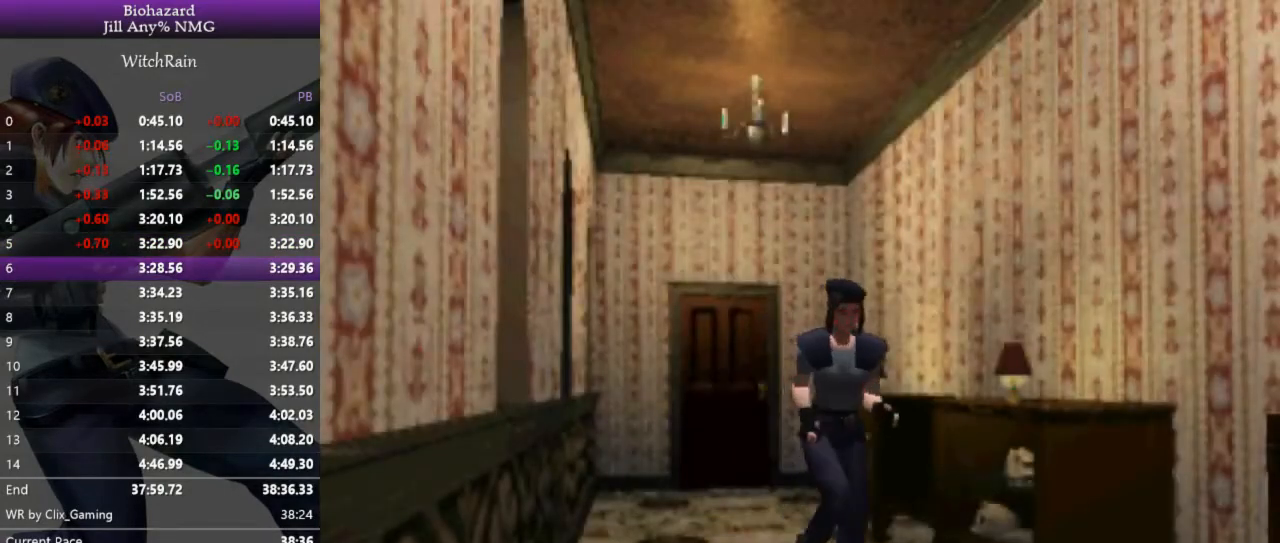
{"keys": ["l", "w"], "events": []}
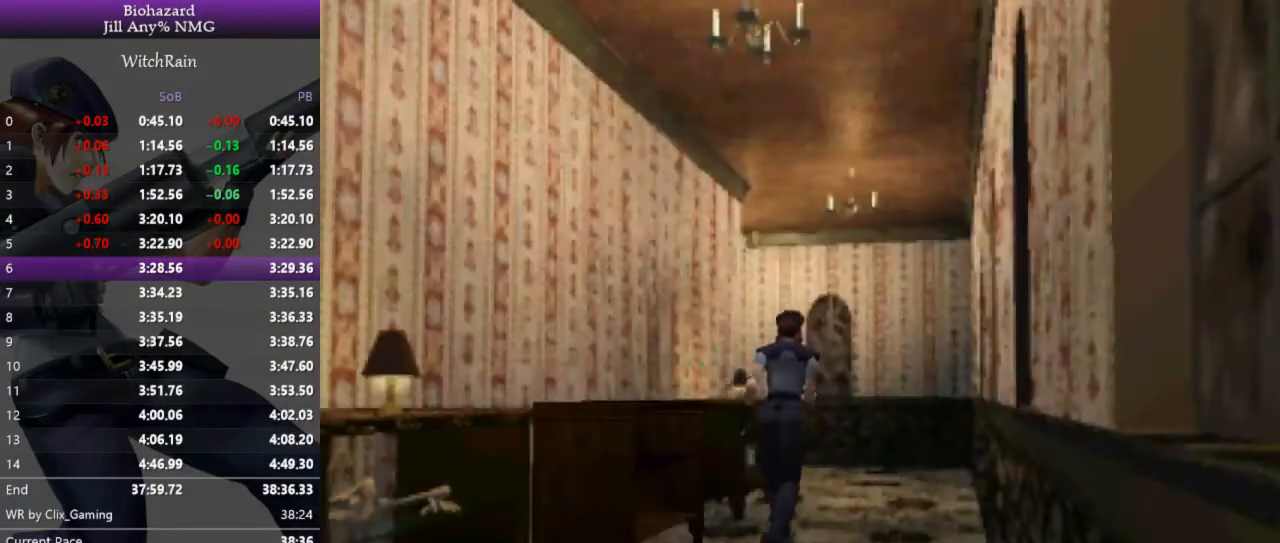
{"keys": ["l", "w"], "events": []}
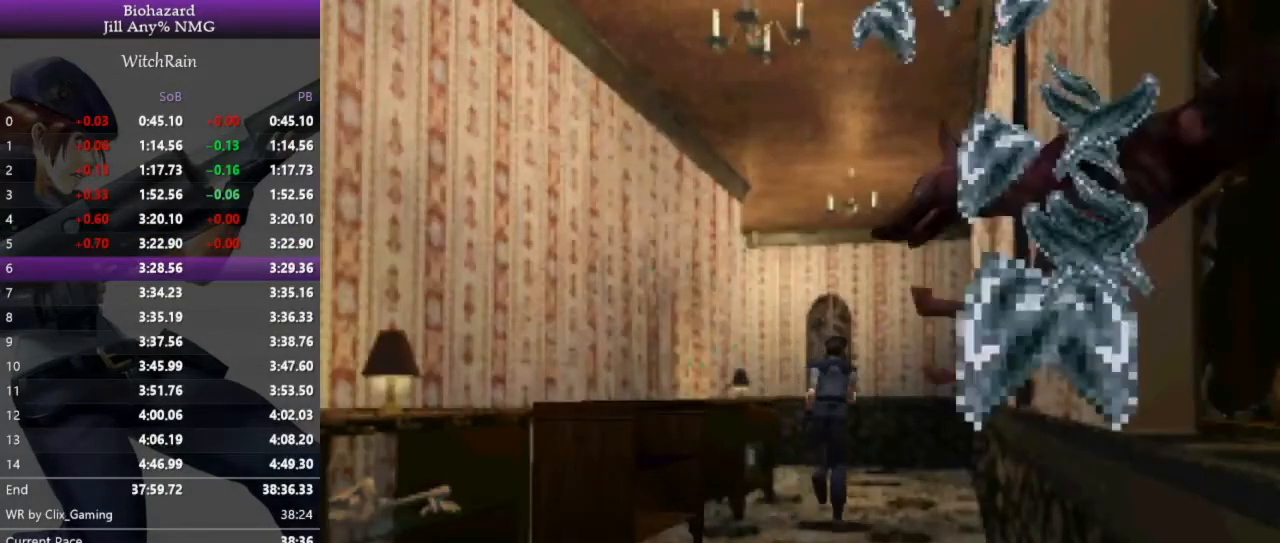
{"keys": ["a", "l", "w"], "events": [[133, "a", "down"], [300, "a", "up"], [433, "a", "down"]]}
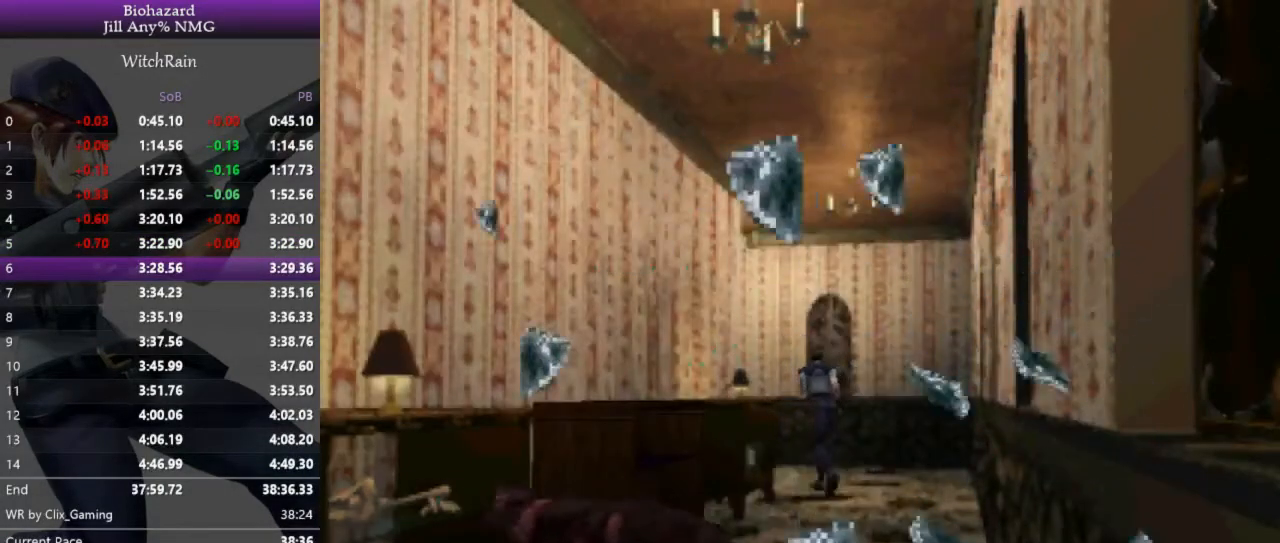
{"keys": ["l", "w"], "events": [[33, "a", "up"], [300, "a", "down"], [367, "a", "up"]]}
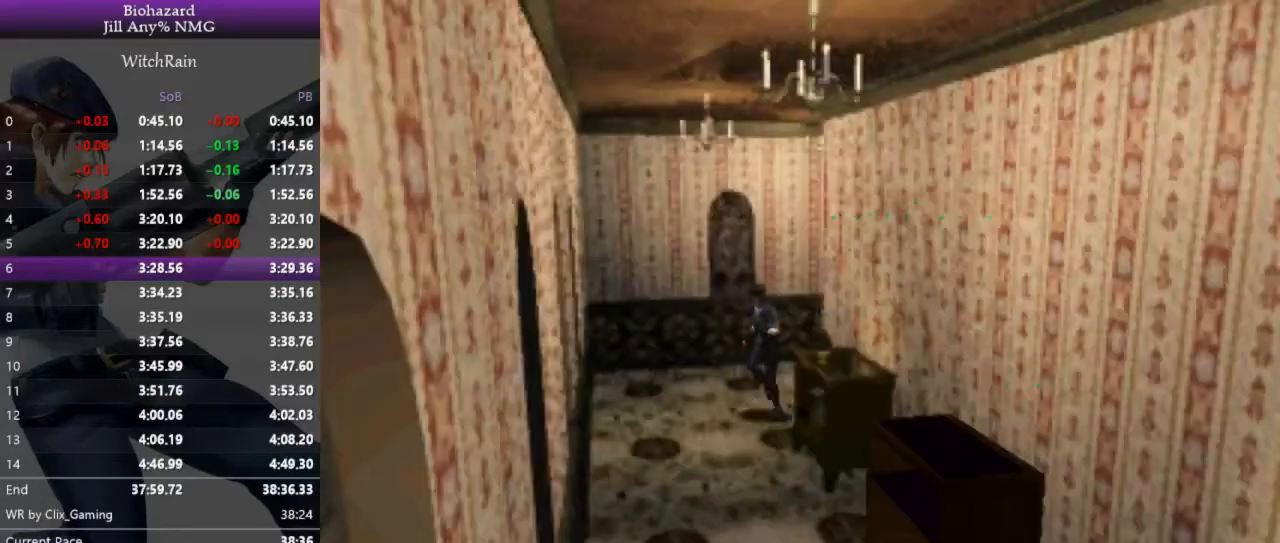
{"keys": ["l", "w"], "events": [[67, "a", "down"], [333, "a", "up"]]}